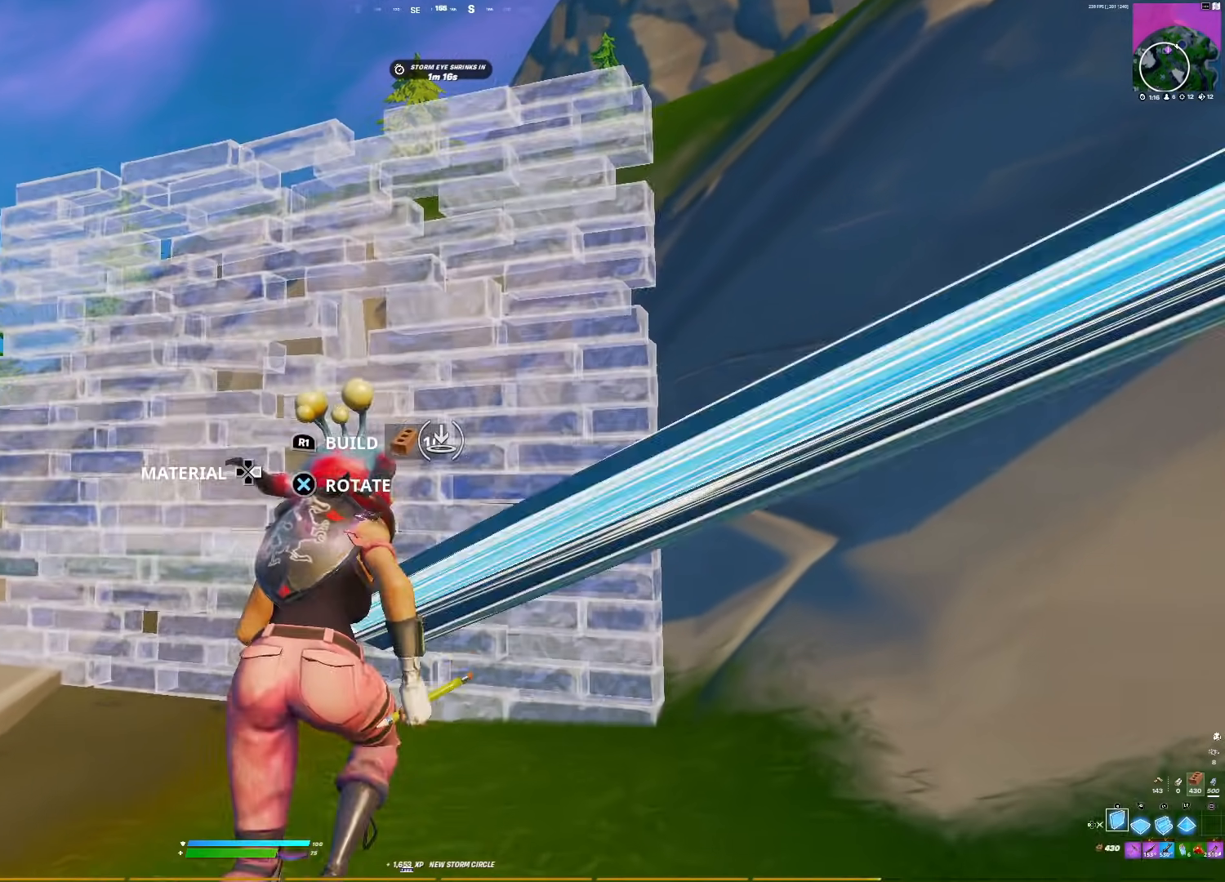
Gameplay with a controller (PlayStation layout); each line is a JSON object with the inputs held at the frame after it. "events" lists button and stick changes between this image and that frame as [ms after this image, input, new state], when the widget could be followed in between. Not read: left_stick.
{"buttons": ["L1", "DPAD_LEFT"], "right_stick": "center", "events": [[100, "DPAD_LEFT", "up"], [350, "L1", "down"], [433, "DPAD_LEFT", "down"]]}
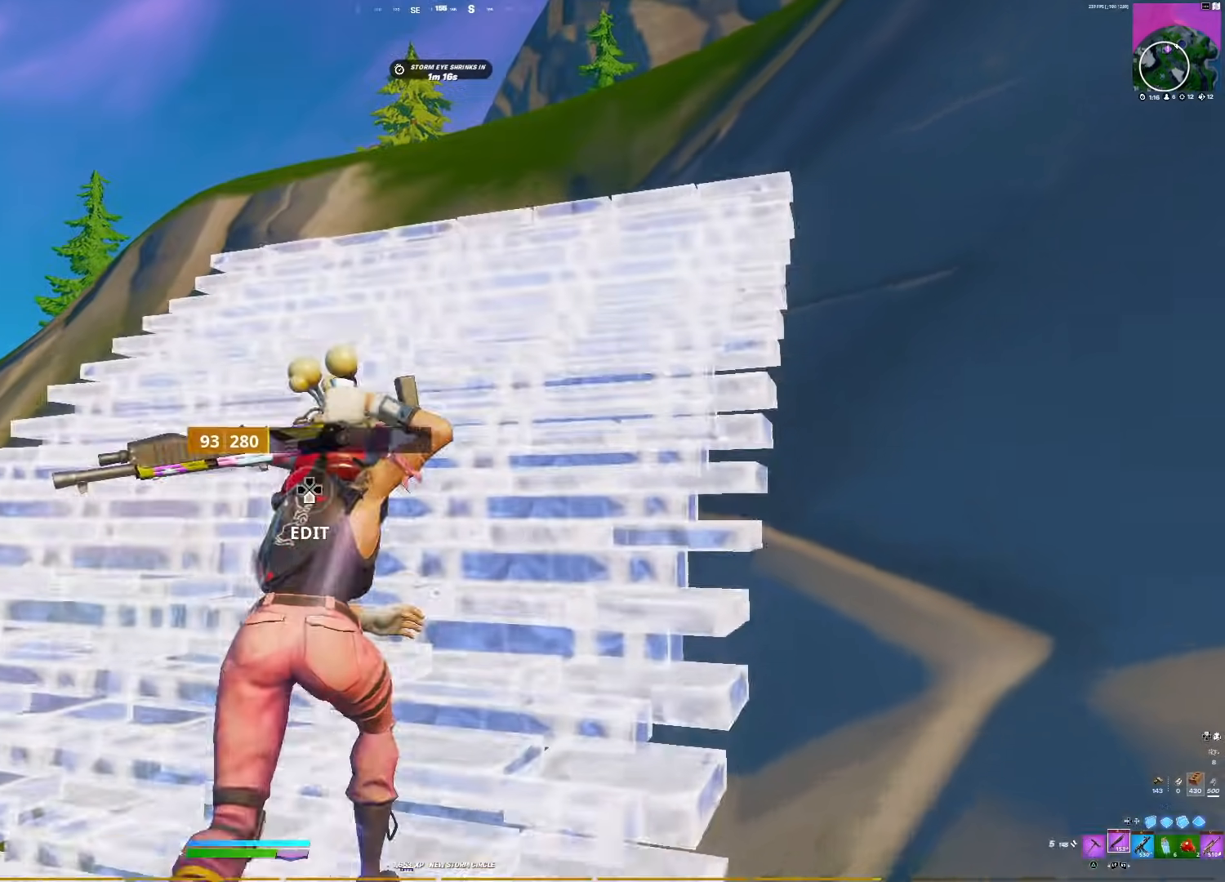
{"buttons": ["L1", "DPAD_LEFT"], "right_stick": "down", "events": [[17, "L1", "up"], [83, "DPAD_LEFT", "up"], [100, "right_stick", "up-right"], [300, "DPAD_LEFT", "down"], [300, "right_stick", "up"], [367, "L1", "down"], [400, "DPAD_LEFT", "up"], [400, "right_stick", "center"], [467, "right_stick", "down"], [483, "DPAD_LEFT", "down"]]}
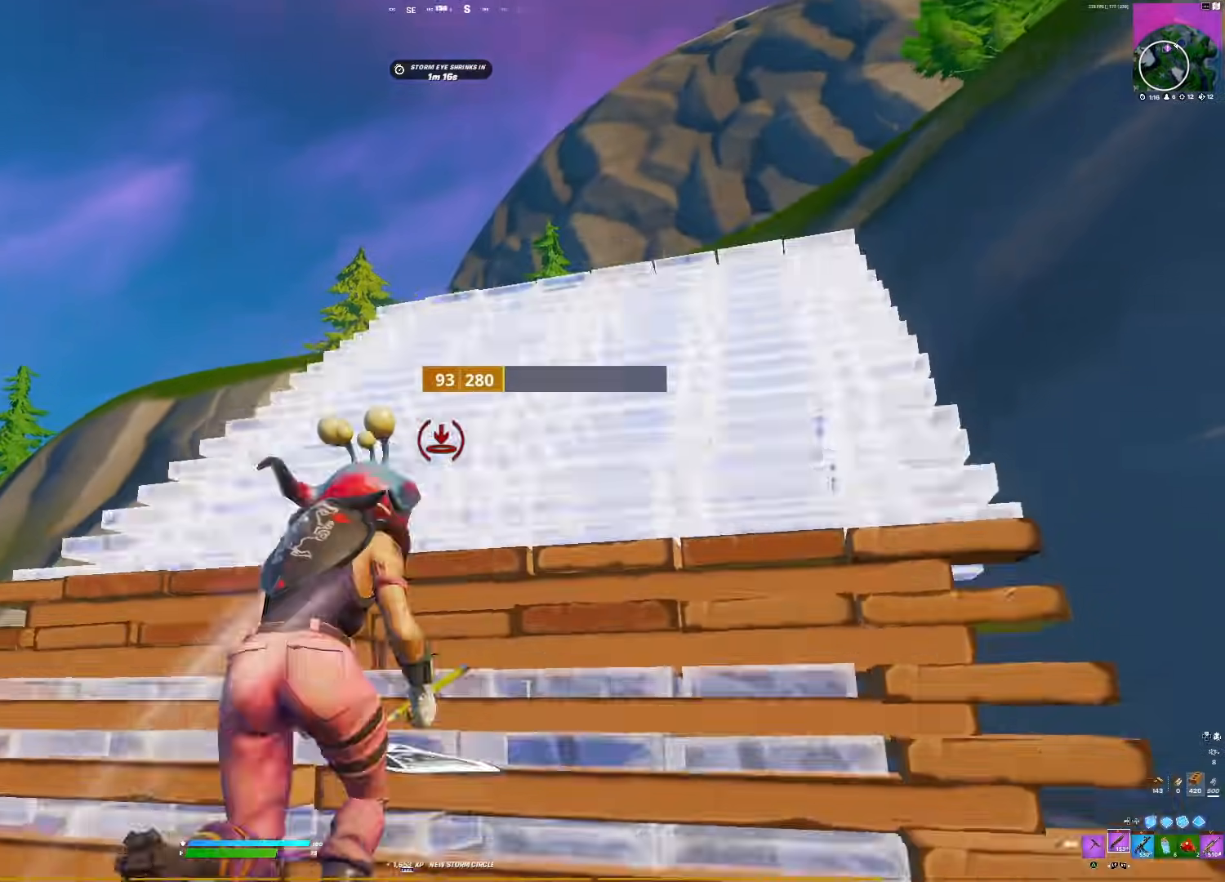
{"buttons": [], "right_stick": "left", "events": [[17, "L1", "up"], [100, "DPAD_LEFT", "up"], [250, "right_stick", "right"], [450, "right_stick", "left"]]}
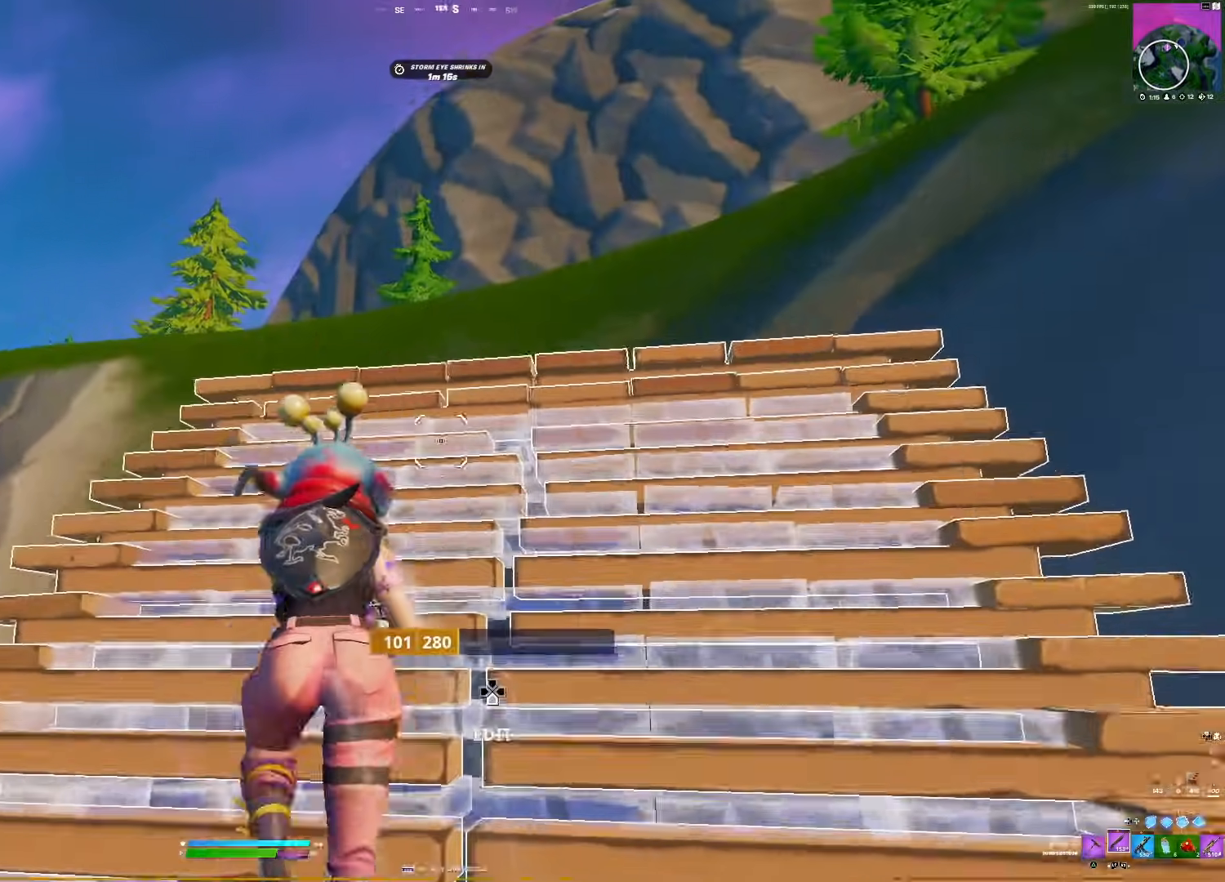
{"buttons": [], "right_stick": "center", "events": [[33, "DPAD_LEFT", "down"], [67, "right_stick", "up"], [100, "L1", "down"], [117, "DPAD_LEFT", "up"], [133, "right_stick", "center"], [200, "DPAD_LEFT", "down"], [200, "right_stick", "down"], [250, "L1", "up"], [317, "DPAD_LEFT", "up"], [467, "right_stick", "center"]]}
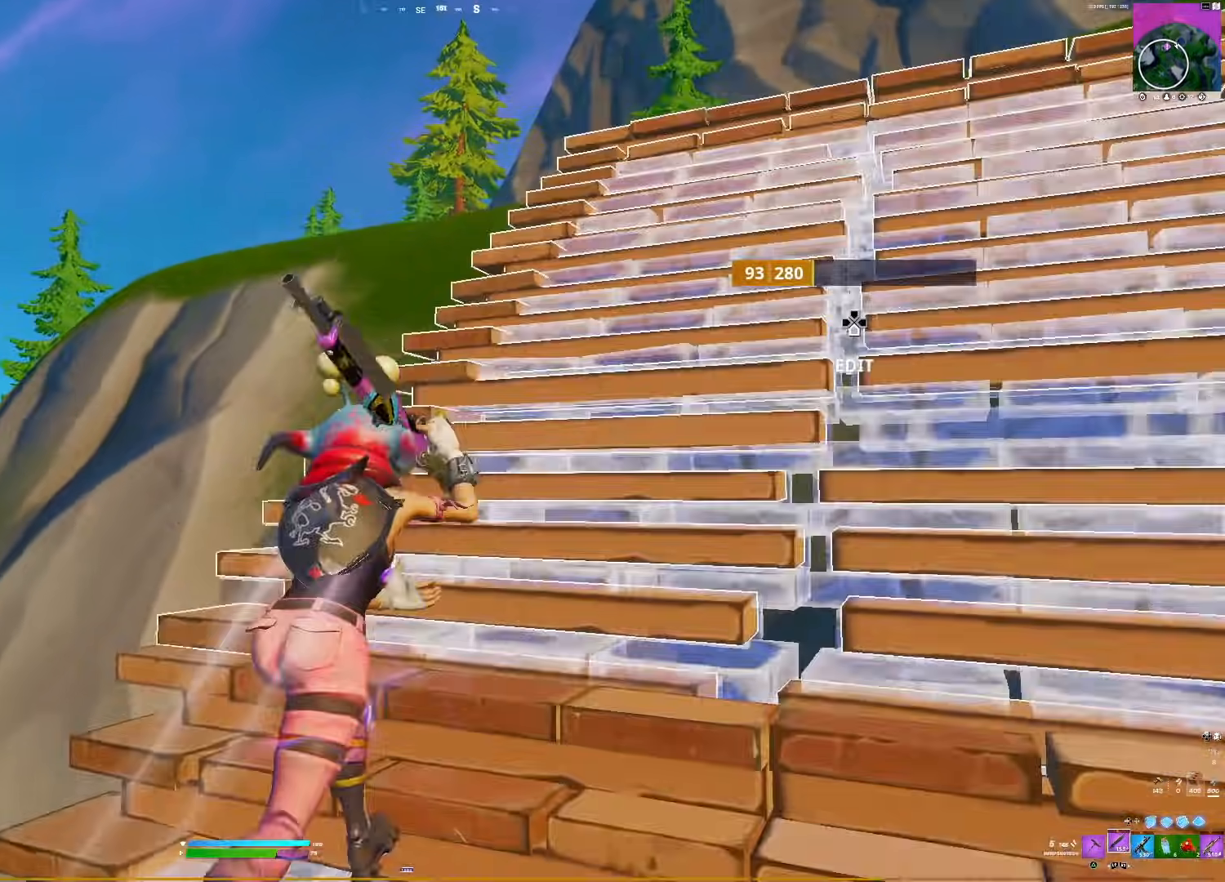
{"buttons": [], "right_stick": "center", "events": [[200, "right_stick", "down"], [417, "right_stick", "center"]]}
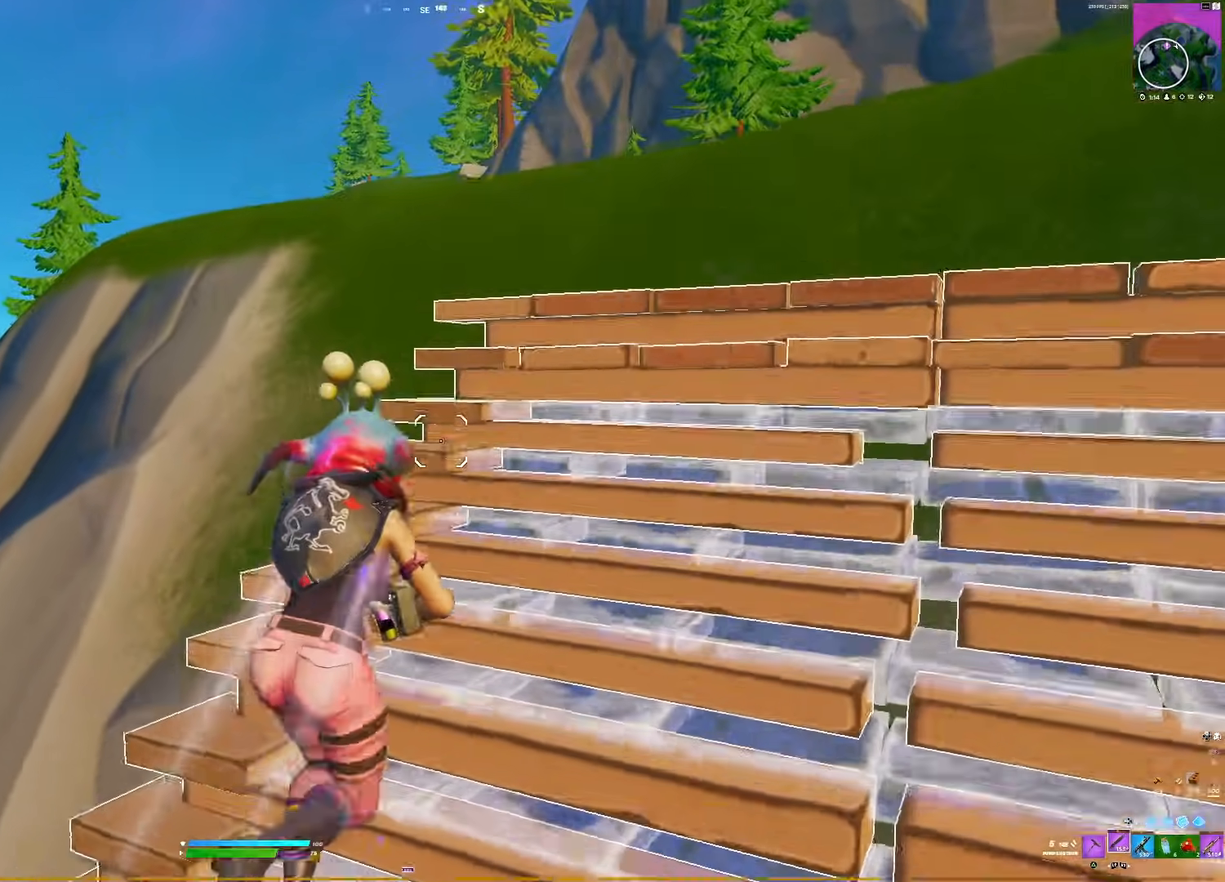
{"buttons": ["R3"], "right_stick": "center", "events": [[417, "R3", "down"]]}
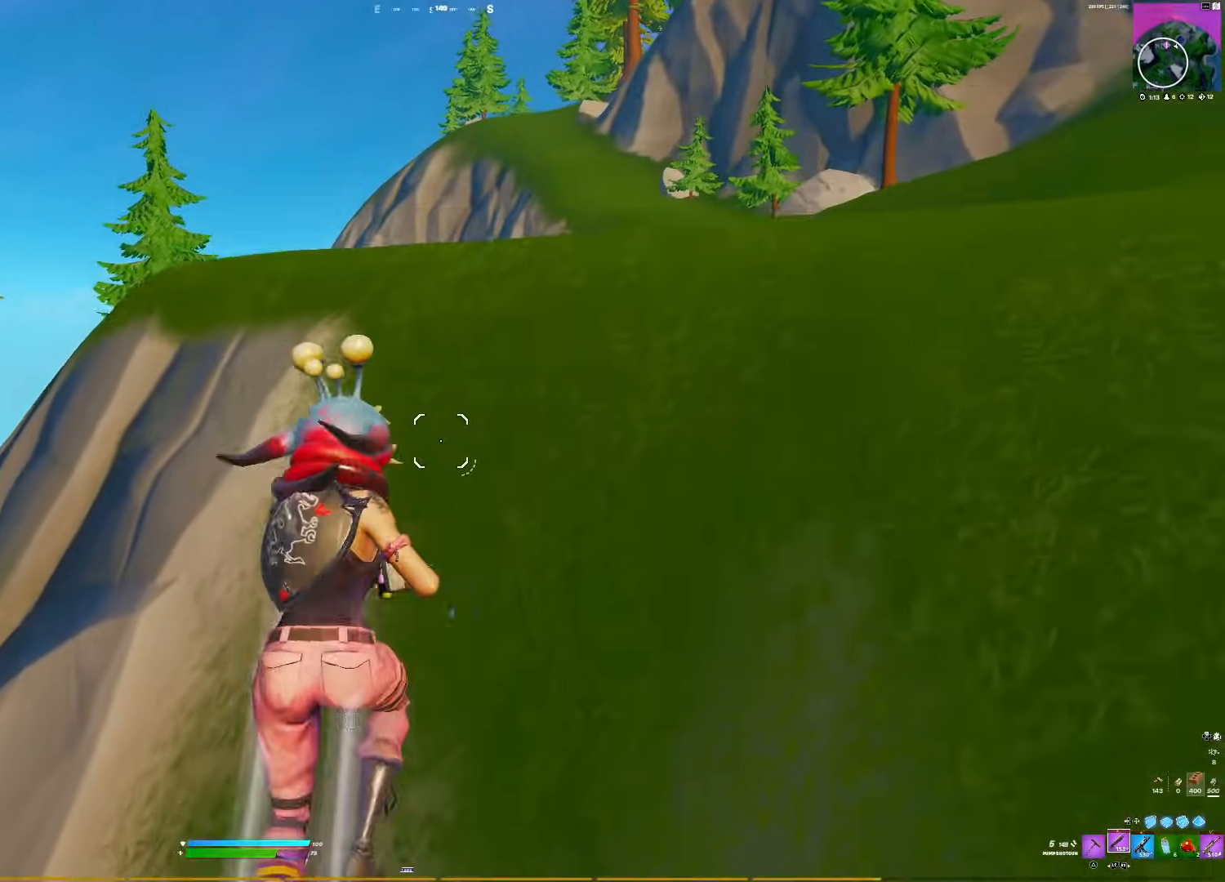
{"buttons": [], "right_stick": "center", "events": [[67, "R3", "up"], [67, "right_stick", "down"], [383, "right_stick", "center"]]}
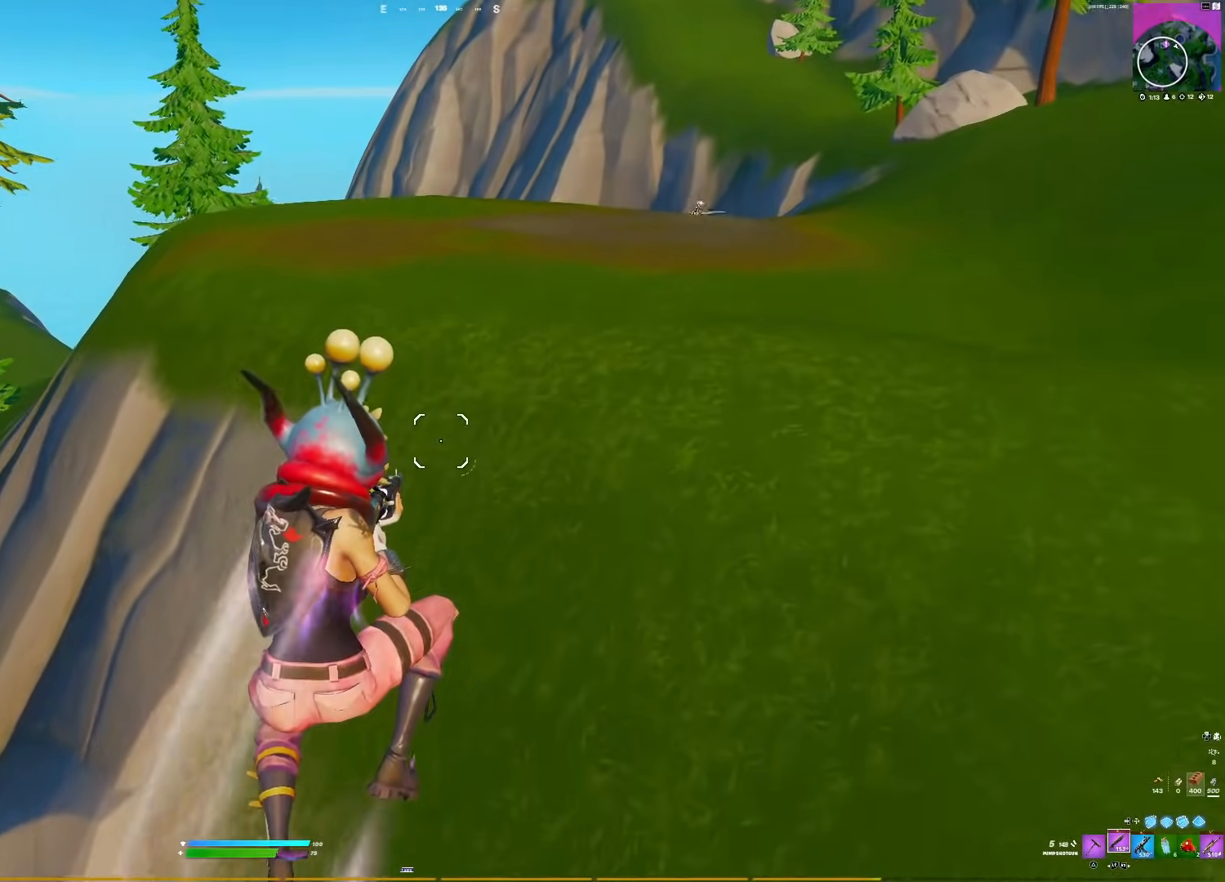
{"buttons": [], "right_stick": "right", "events": [[367, "right_stick", "right"]]}
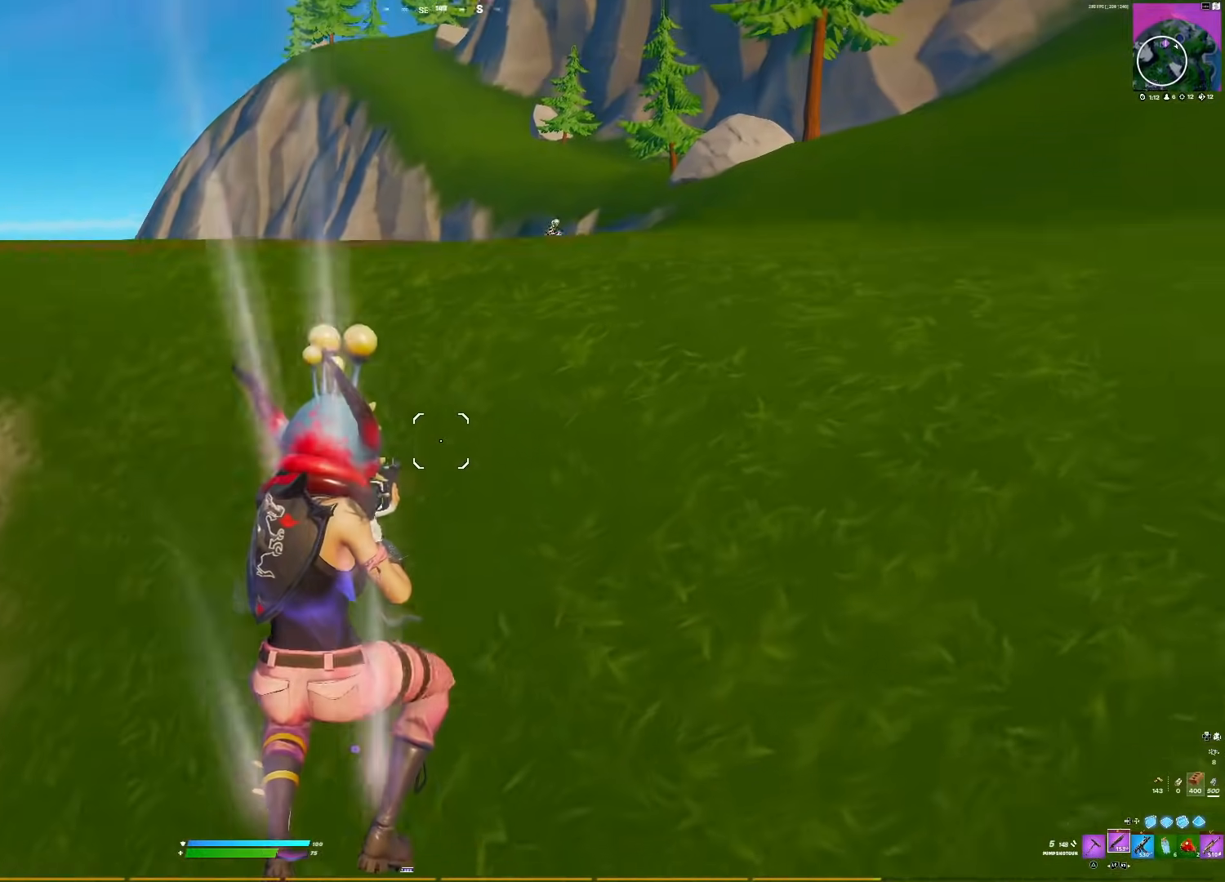
{"buttons": [], "right_stick": "center", "events": [[33, "L2", "down"], [117, "L2", "up"], [150, "right_stick", "center"]]}
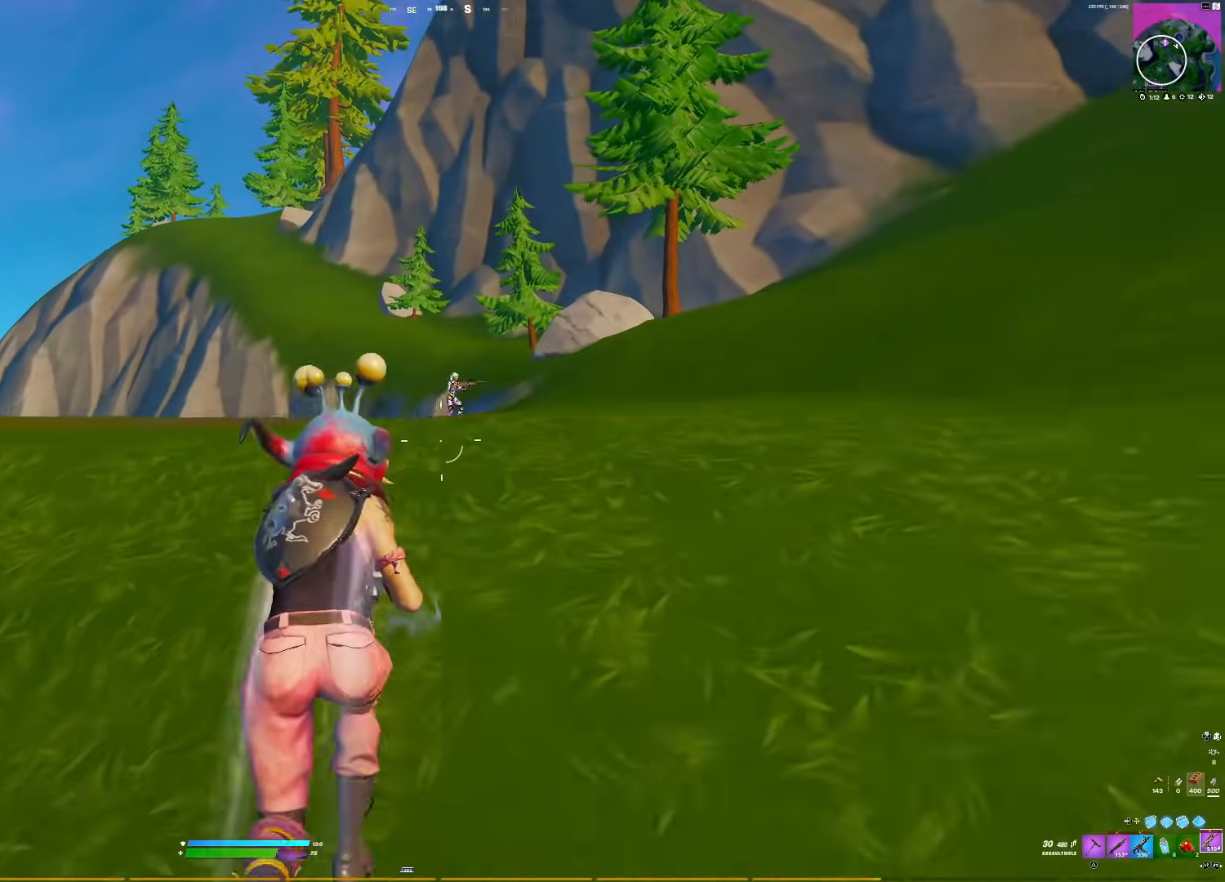
{"buttons": ["L1", "R1"], "right_stick": "center", "events": [[33, "CROSS", "down"], [50, "L1", "down"], [117, "CROSS", "up"], [200, "right_stick", "up-right"], [250, "right_stick", "up"], [383, "right_stick", "left"], [400, "R1", "down"], [450, "right_stick", "center"]]}
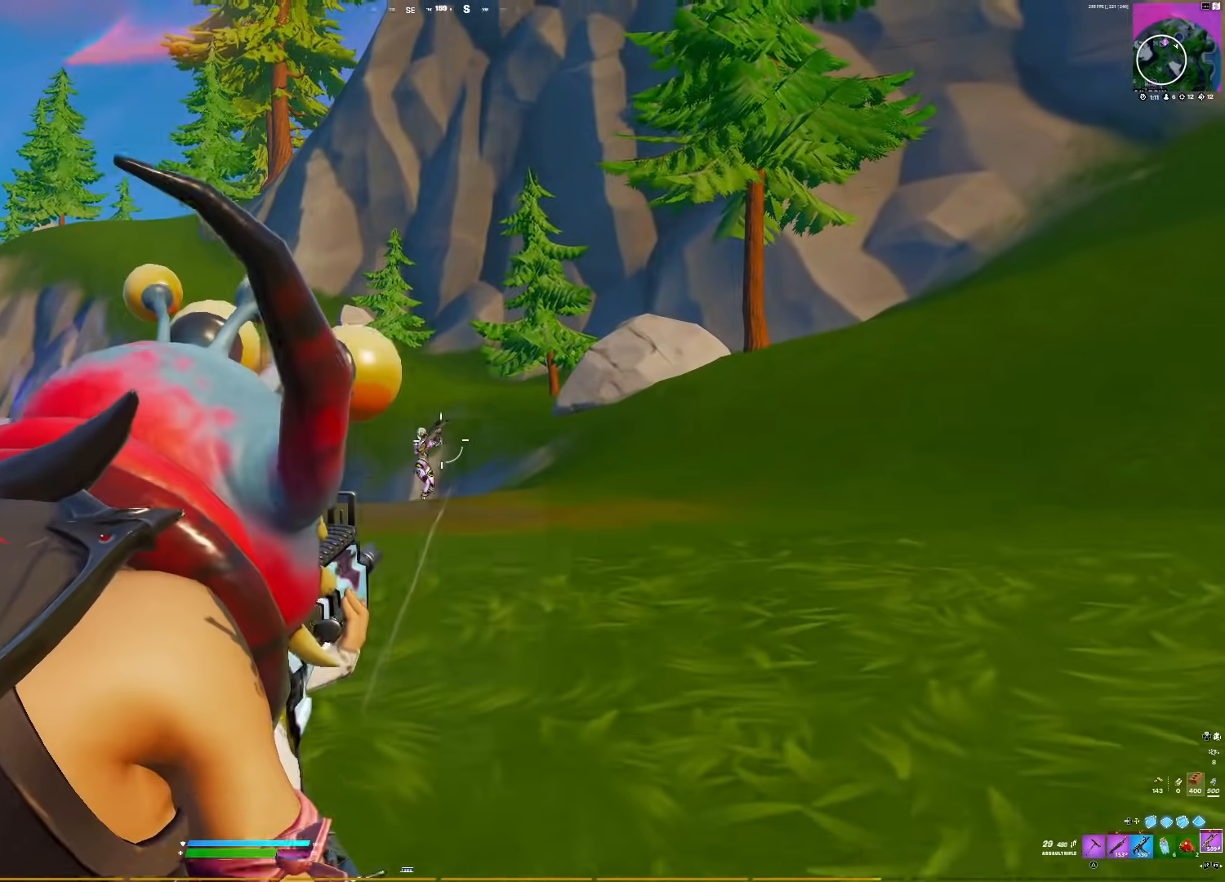
{"buttons": ["L1", "R1"], "right_stick": "down", "events": [[50, "right_stick", "down-left"], [183, "right_stick", "down"]]}
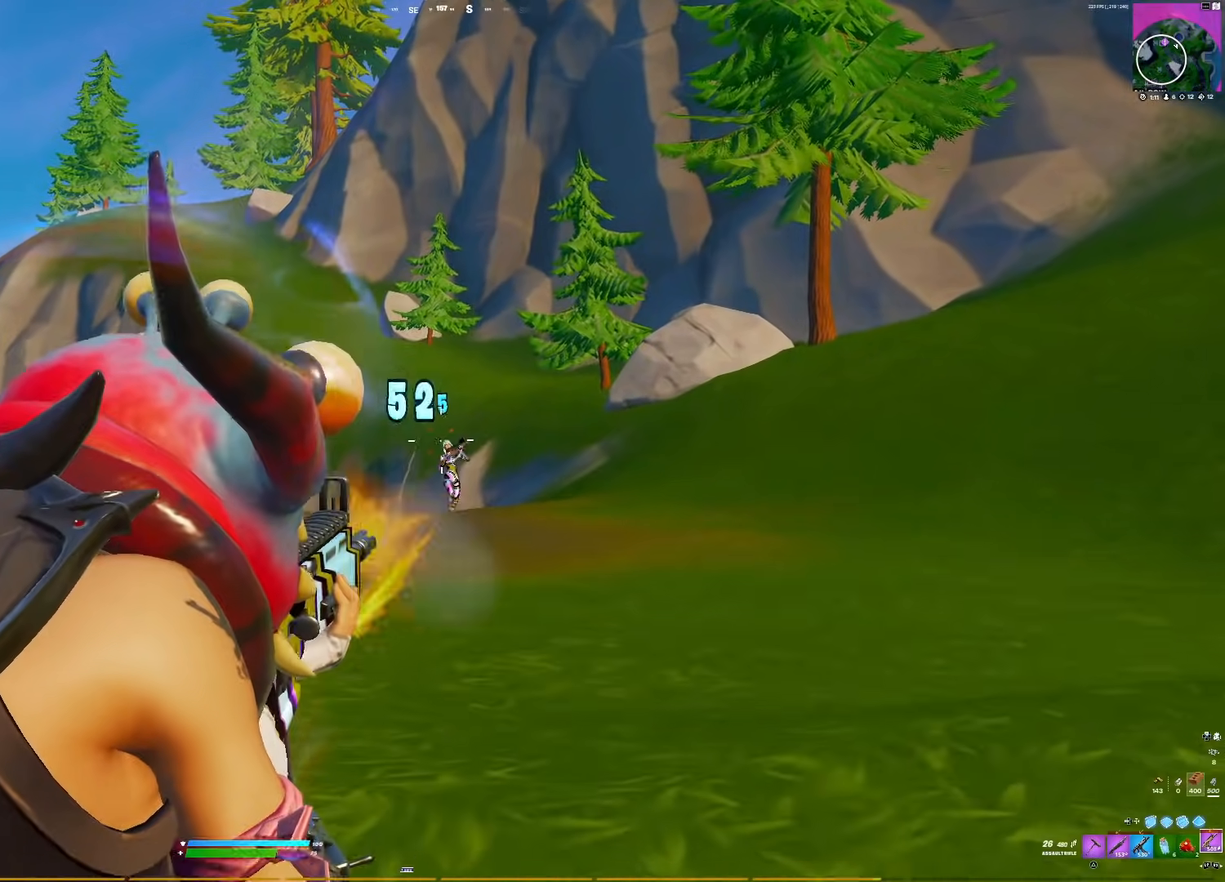
{"buttons": ["L1", "R1"], "right_stick": "down", "events": [[450, "right_stick", "left"], [500, "right_stick", "down"]]}
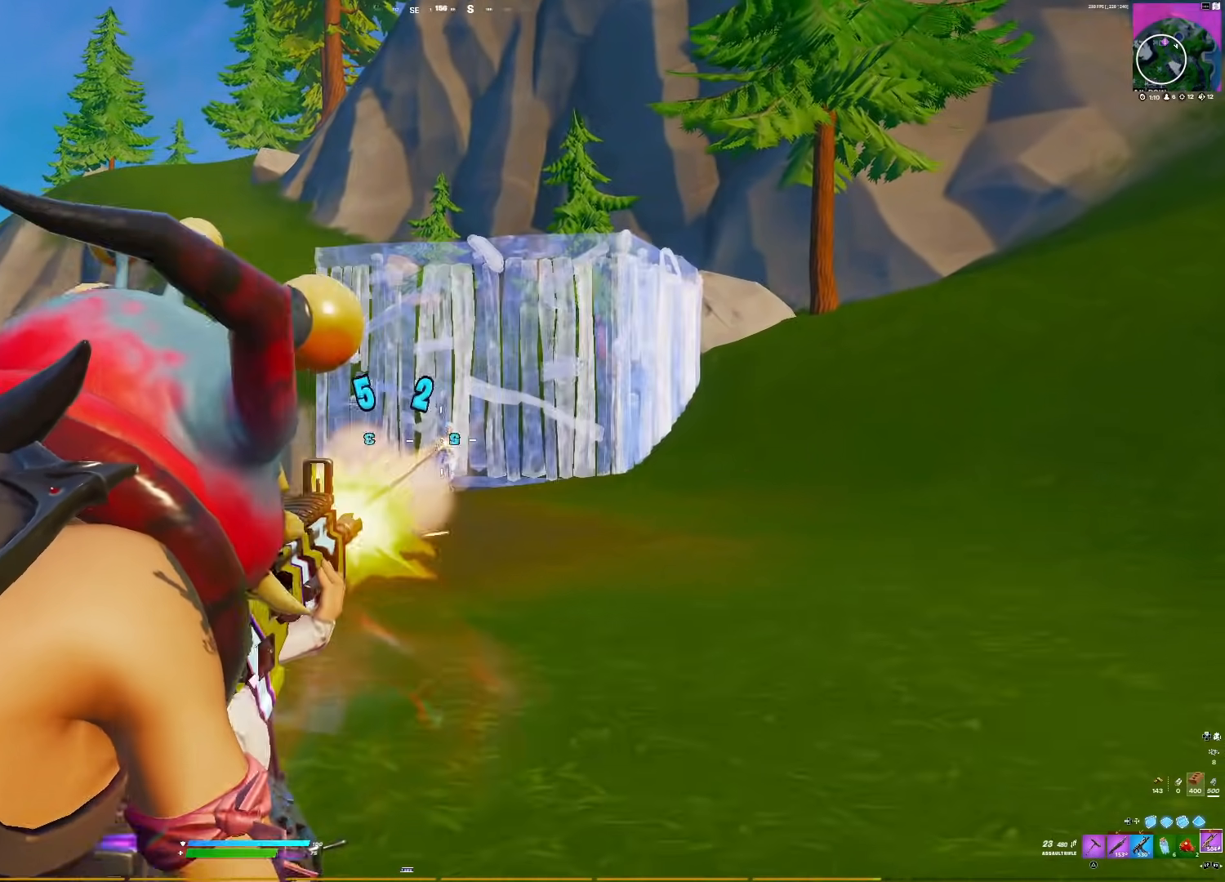
{"buttons": ["R2"], "right_stick": "center", "events": [[17, "L1", "up"], [33, "right_stick", "center"], [50, "DPAD_LEFT", "down"], [50, "R3", "down"], [67, "R1", "up"], [100, "right_stick", "up"], [117, "L1", "down"], [117, "R3", "up"], [150, "DPAD_LEFT", "up"], [233, "right_stick", "down"], [267, "DPAD_LEFT", "down"], [317, "L1", "up"], [350, "right_stick", "center"], [383, "DPAD_LEFT", "up"], [450, "R2", "down"]]}
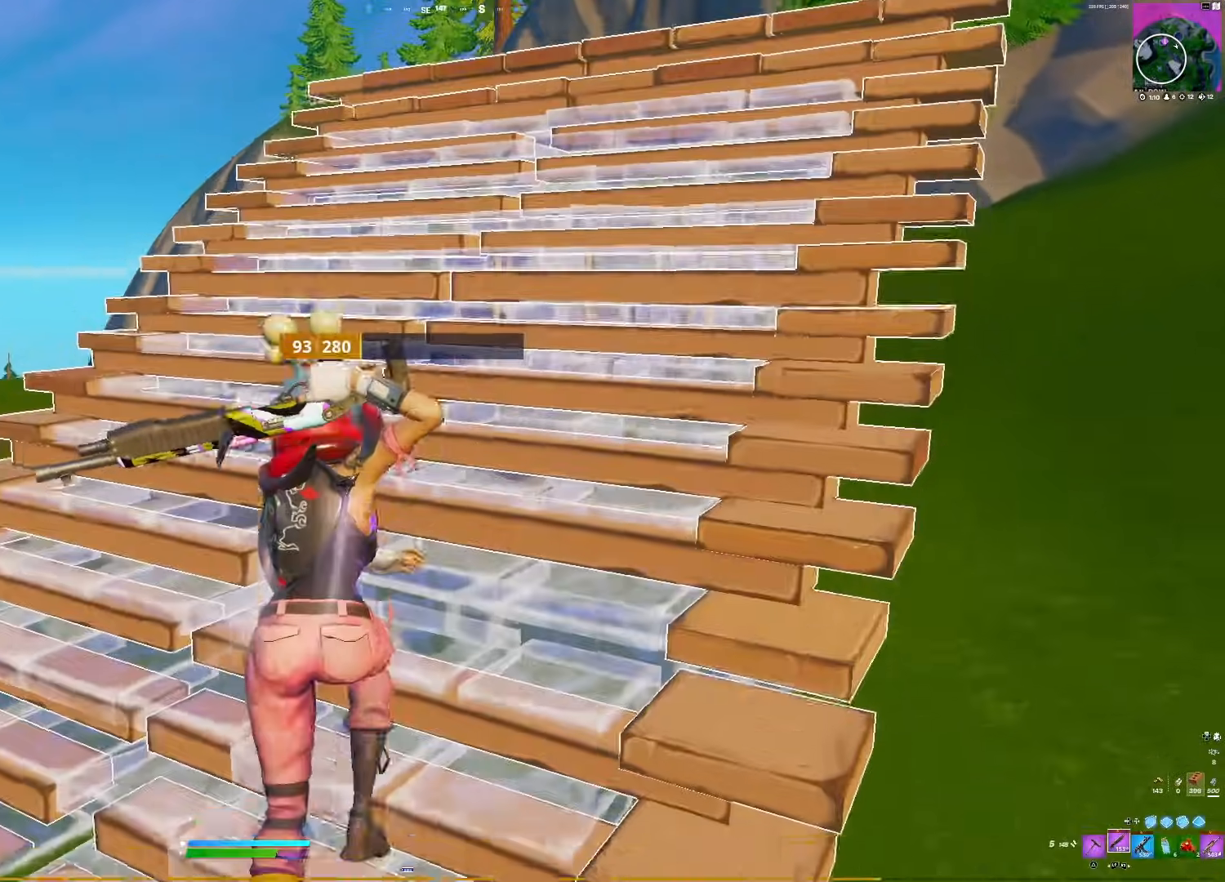
{"buttons": [], "right_stick": "down", "events": [[17, "R2", "up"], [217, "right_stick", "right"], [267, "right_stick", "down"]]}
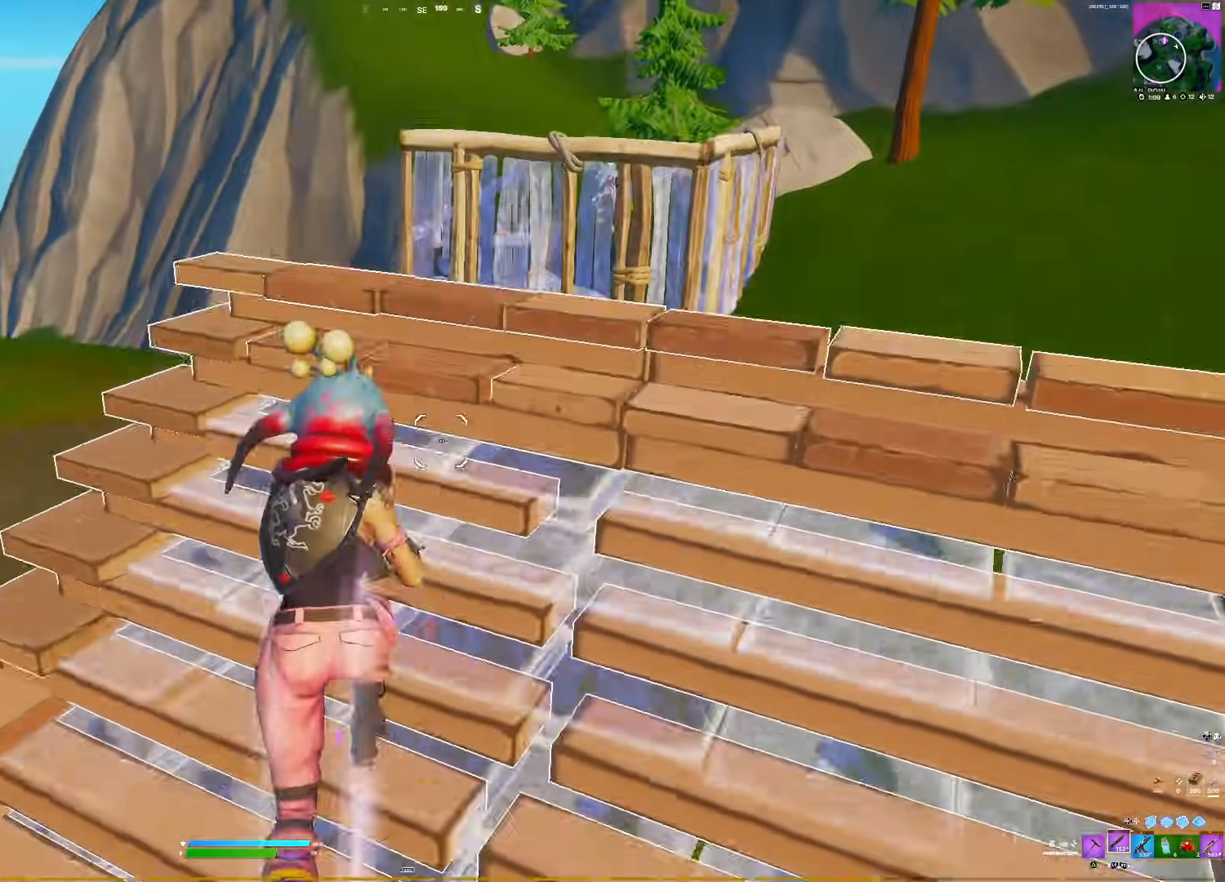
{"buttons": [], "right_stick": "down-right", "events": [[50, "R3", "down"], [50, "right_stick", "center"], [133, "R3", "up"], [250, "R3", "down"], [300, "right_stick", "up-right"], [333, "R3", "up"], [450, "right_stick", "down-right"]]}
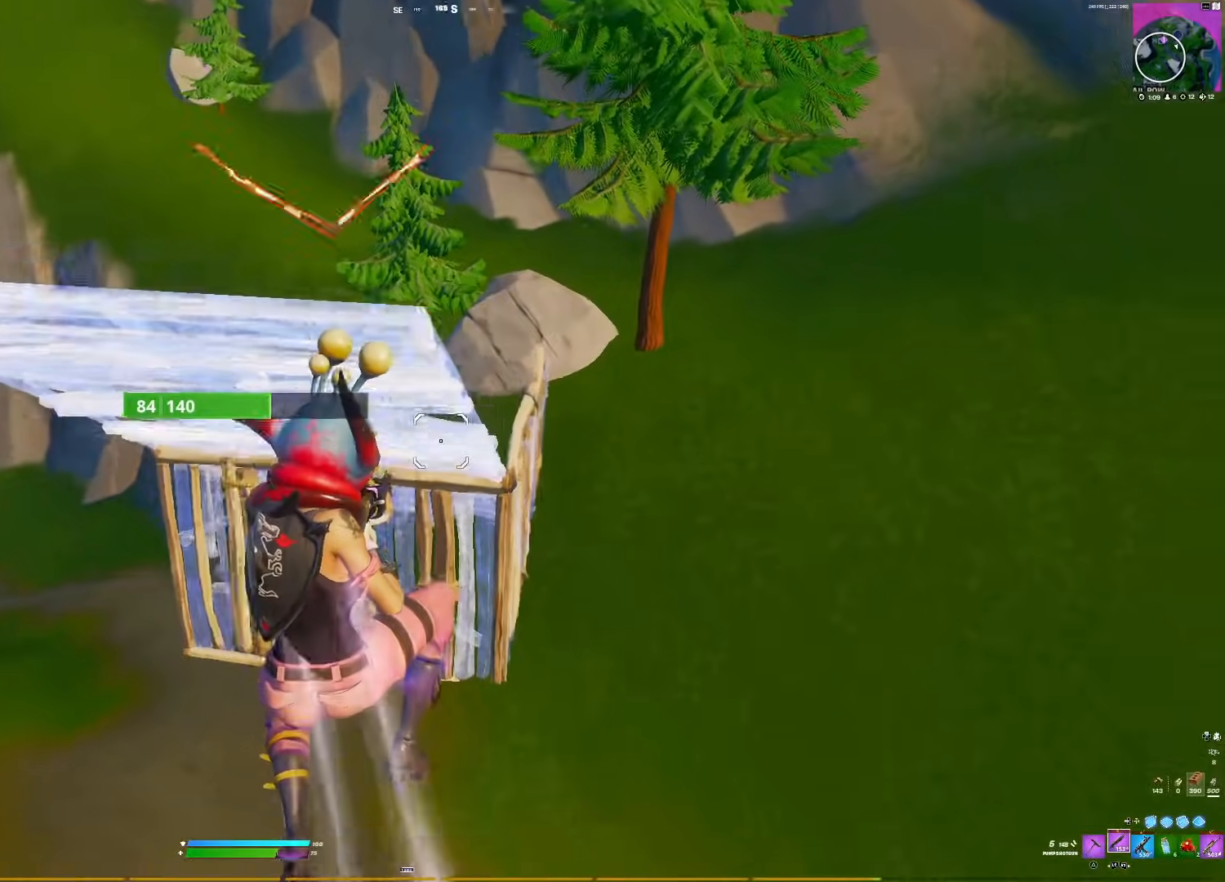
{"buttons": ["R1", "DPAD_LEFT"], "right_stick": "down-right", "events": [[33, "right_stick", "down-left"], [117, "right_stick", "down"], [233, "right_stick", "down-right"], [383, "right_stick", "up-right"], [433, "R1", "down"], [467, "DPAD_LEFT", "down"], [483, "right_stick", "down-right"]]}
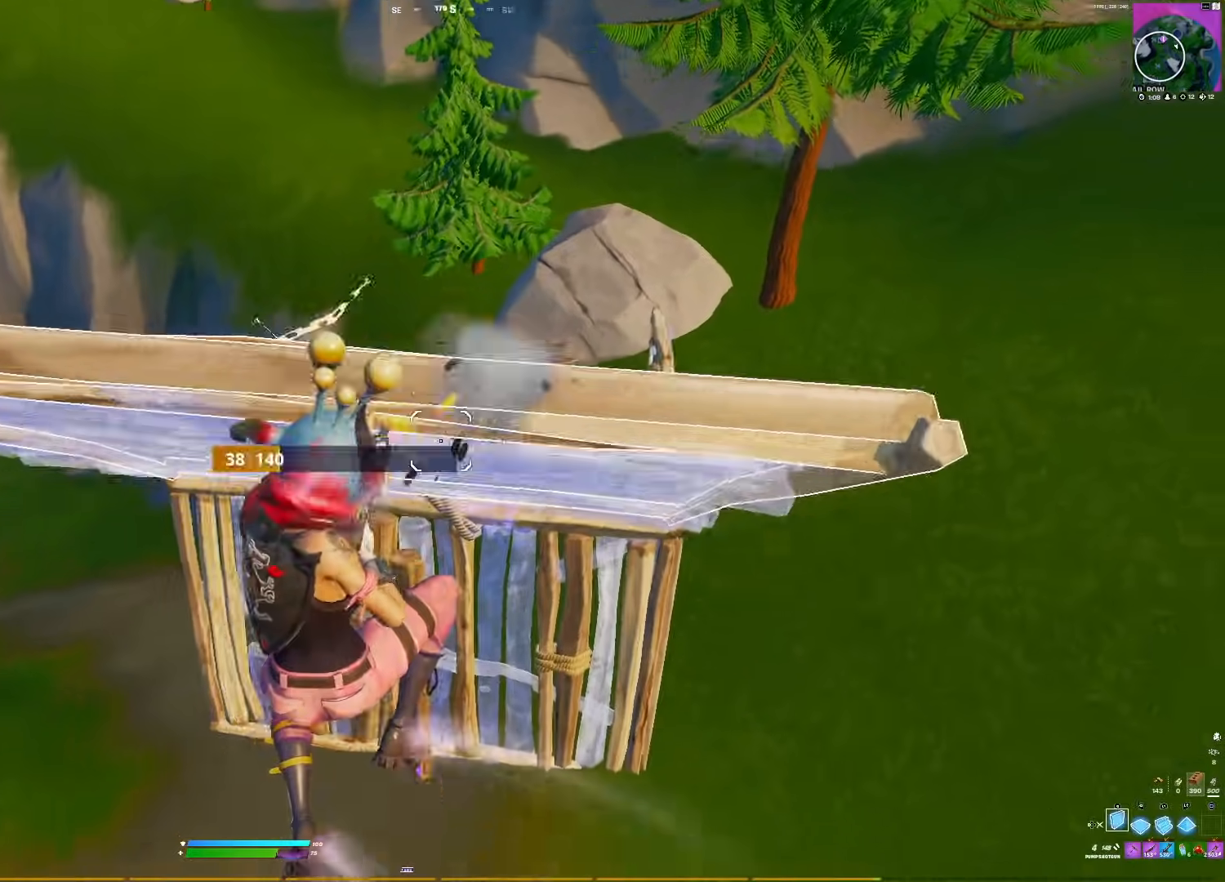
{"buttons": ["R2"], "right_stick": "up-left", "events": [[17, "right_stick", "down-left"], [50, "DPAD_LEFT", "up"], [50, "R1", "up"], [100, "R2", "down"], [183, "R2", "up"], [200, "right_stick", "right"], [250, "right_stick", "down"], [267, "R2", "down"], [350, "right_stick", "up-left"]]}
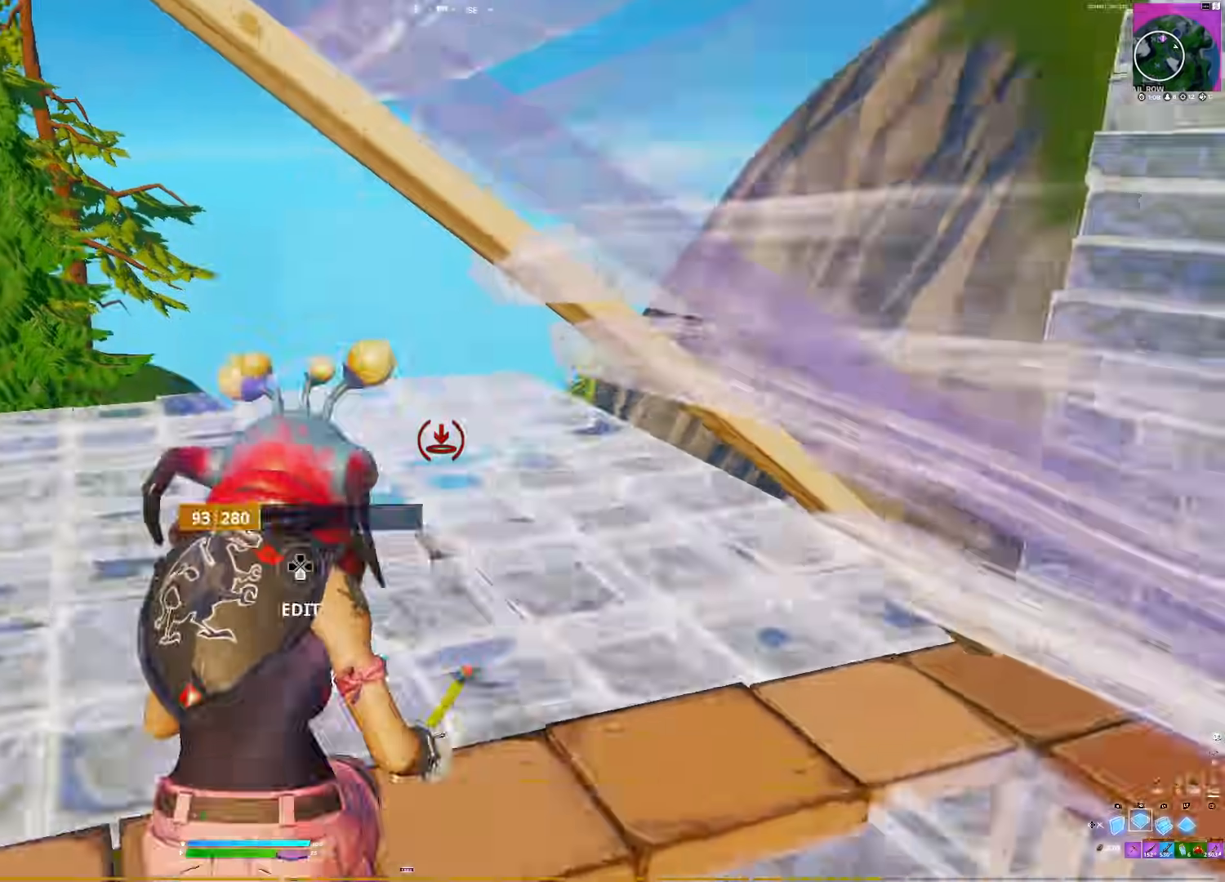
{"buttons": ["R1"], "right_stick": "down-right", "events": [[83, "right_stick", "center"], [183, "right_stick", "up-right"], [233, "R2", "up"], [250, "right_stick", "right"], [317, "R2", "down"], [383, "R1", "down"], [383, "R2", "up"], [433, "right_stick", "down-right"]]}
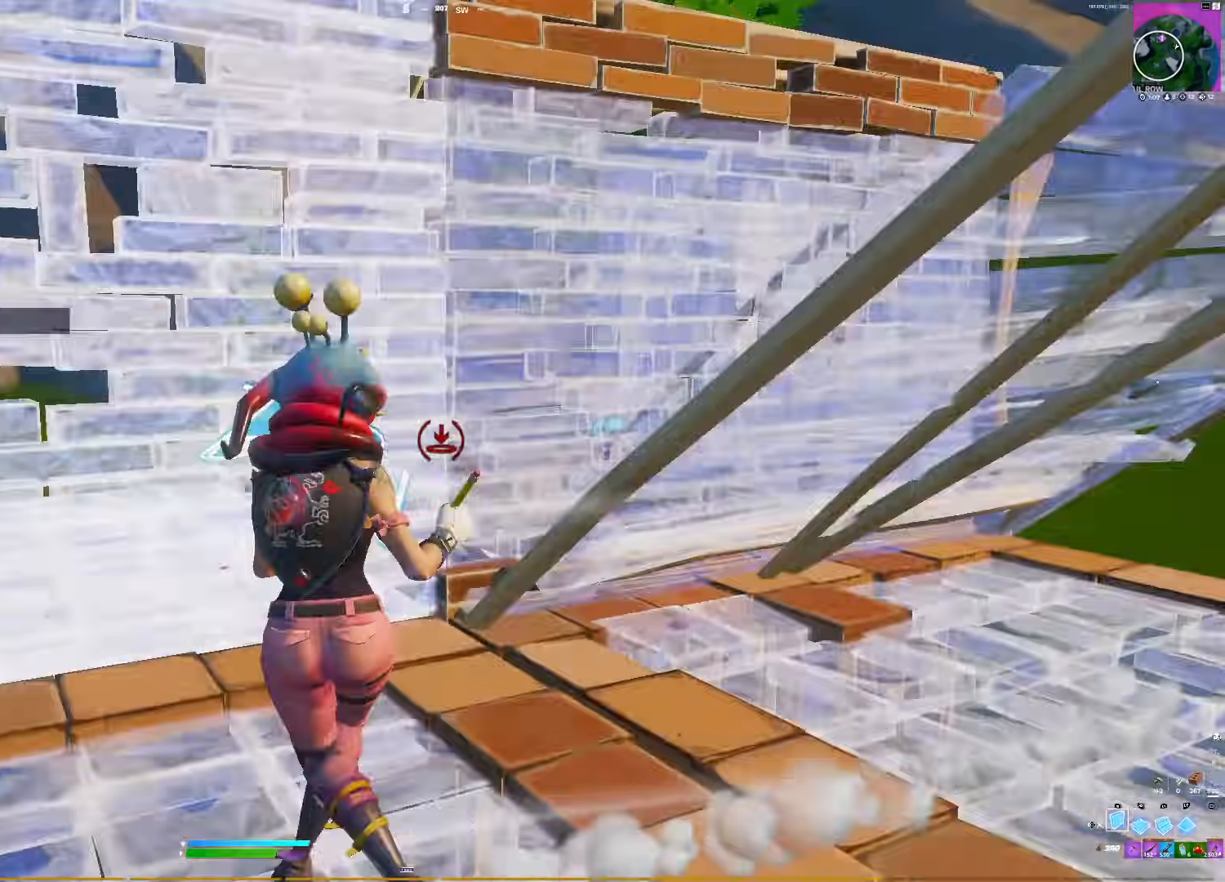
{"buttons": ["R2"], "right_stick": "center", "events": [[33, "right_stick", "down-left"], [100, "right_stick", "up"], [133, "R1", "up"], [150, "right_stick", "left"], [183, "CIRCLE", "down"], [250, "right_stick", "right"], [267, "R1", "down"], [283, "CIRCLE", "up"], [333, "right_stick", "up"], [383, "right_stick", "down-left"], [400, "R1", "up"], [467, "R2", "down"], [483, "right_stick", "center"]]}
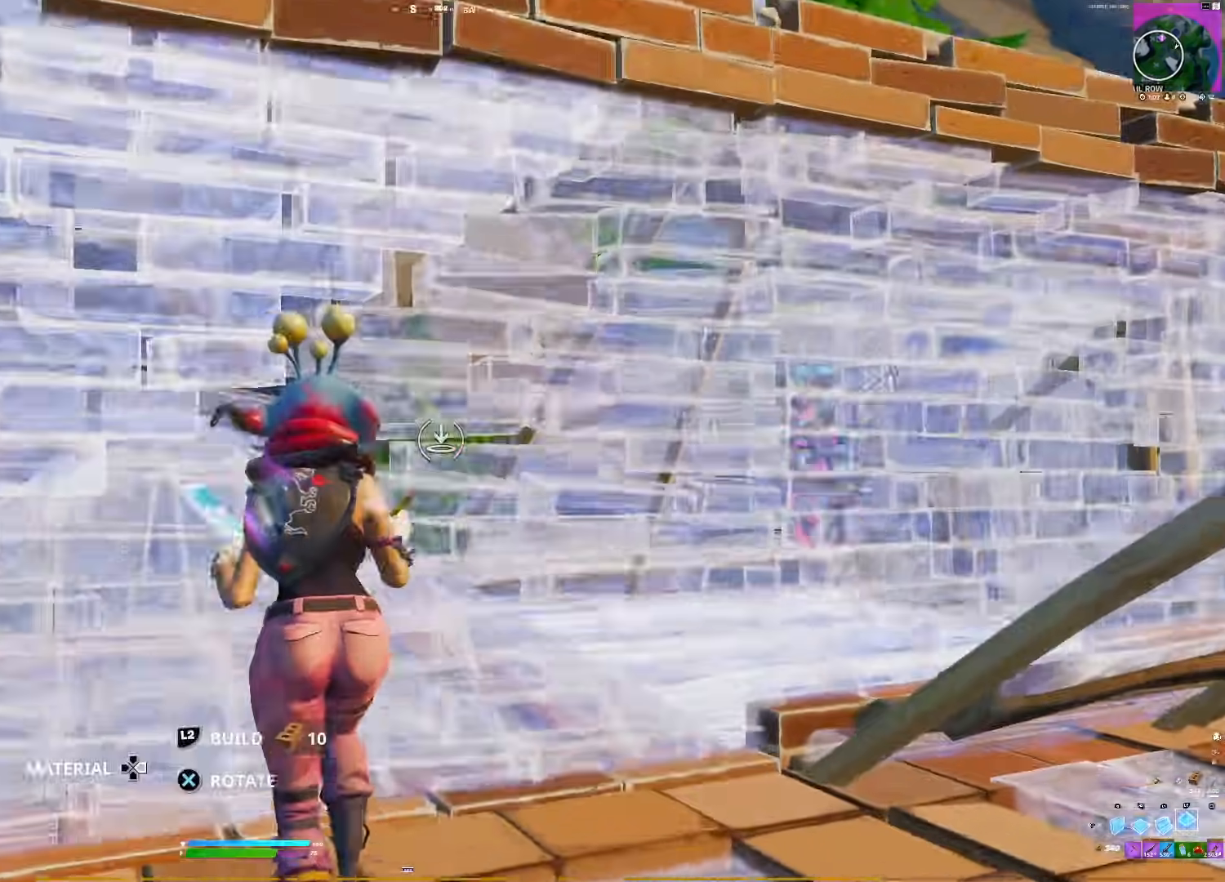
{"buttons": ["L1", "DPAD_LEFT"], "right_stick": "down", "events": [[17, "L2", "down"], [17, "R2", "up"], [33, "right_stick", "up"], [50, "R1", "down"], [83, "L2", "up"], [100, "right_stick", "right"], [150, "R1", "up"], [183, "R2", "down"], [200, "right_stick", "down"], [233, "R1", "down"], [250, "L2", "down"], [250, "R2", "up"], [317, "R1", "up"], [333, "right_stick", "up"], [367, "L2", "up"], [367, "R1", "down"], [400, "right_stick", "center"], [450, "right_stick", "down"], [500, "DPAD_LEFT", "down"], [500, "L1", "down"], [500, "R1", "up"]]}
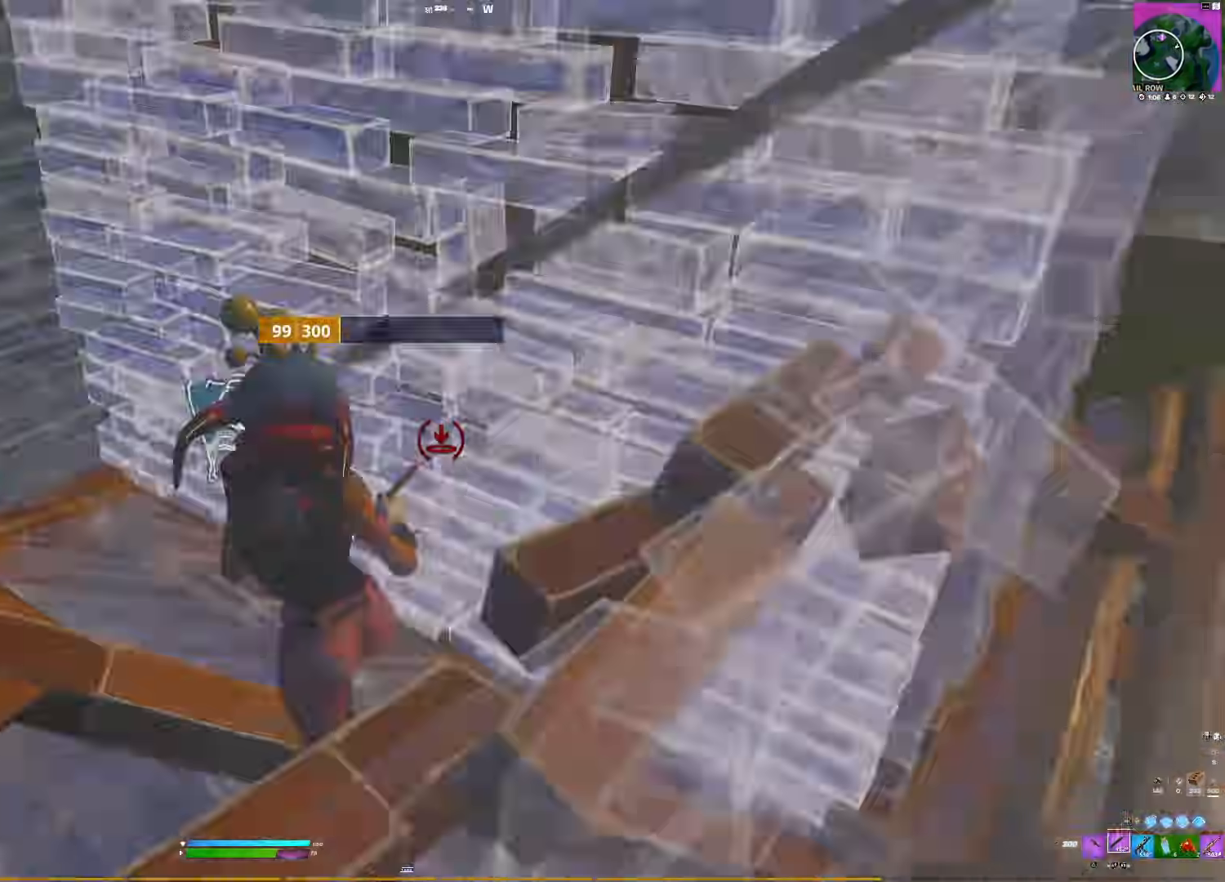
{"buttons": [], "right_stick": "up-left", "events": [[33, "L1", "up"], [50, "CIRCLE", "down"], [67, "DPAD_LEFT", "up"], [100, "R1", "down"], [133, "CIRCLE", "up"], [133, "right_stick", "right"], [233, "right_stick", "up-left"], [250, "R1", "up"], [300, "right_stick", "center"], [317, "CROSS", "down"], [350, "right_stick", "up-left"], [417, "CROSS", "up"]]}
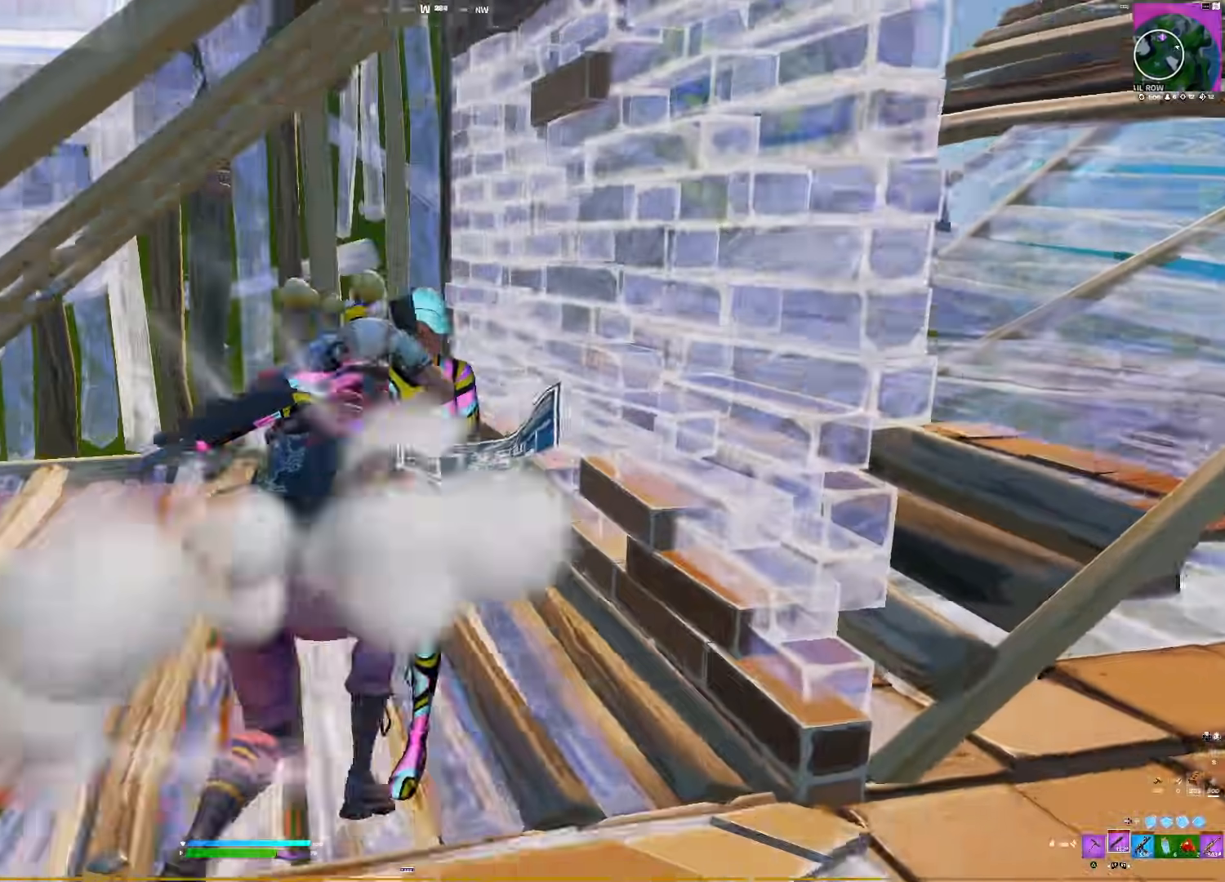
{"buttons": [], "right_stick": "down-right", "events": [[83, "right_stick", "center"], [167, "right_stick", "left"], [267, "right_stick", "up-right"], [300, "R1", "down"], [367, "R3", "down"], [383, "R1", "up"], [400, "R2", "down"], [417, "right_stick", "down"], [433, "R3", "up"], [467, "R2", "up"], [483, "right_stick", "down-right"]]}
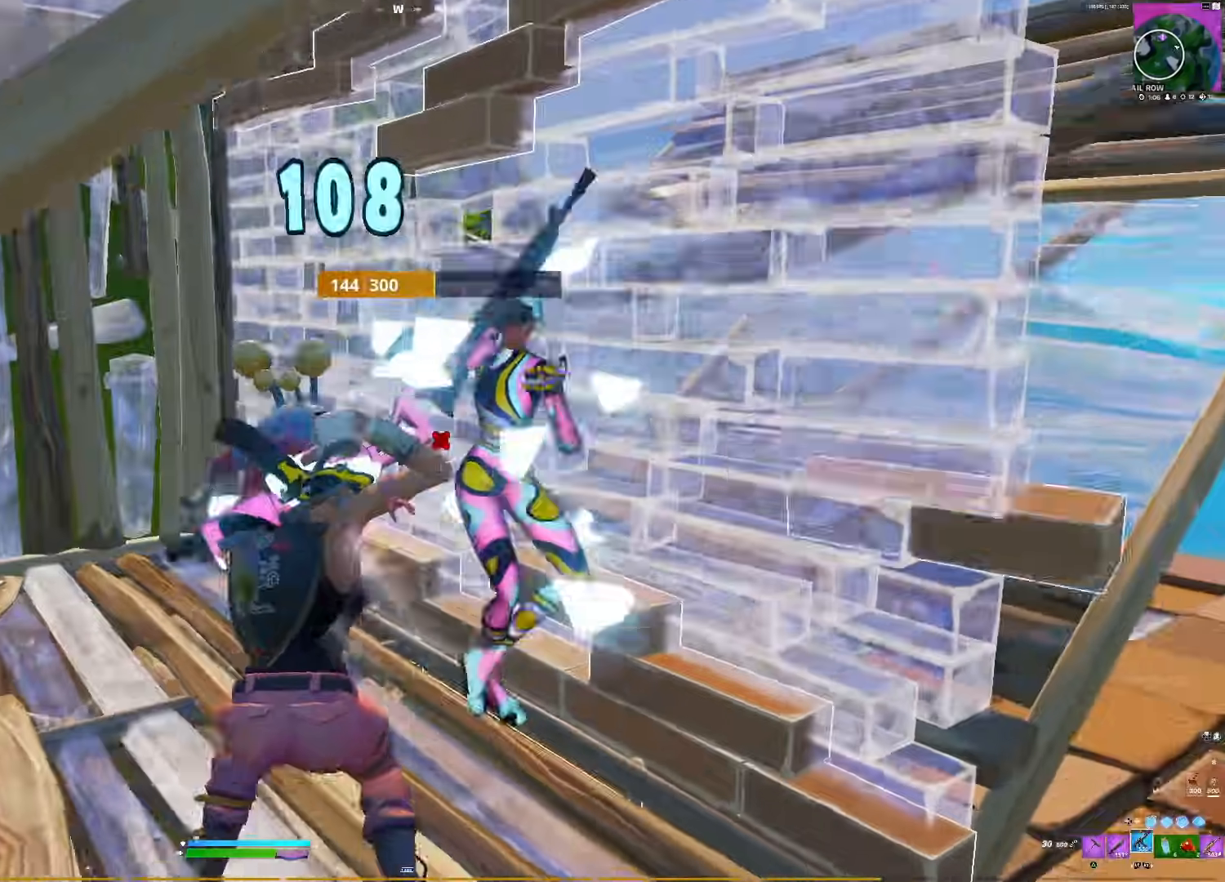
{"buttons": [], "right_stick": "down-right", "events": [[117, "L2", "down"], [133, "right_stick", "right"], [233, "L2", "up"], [433, "right_stick", "down-right"]]}
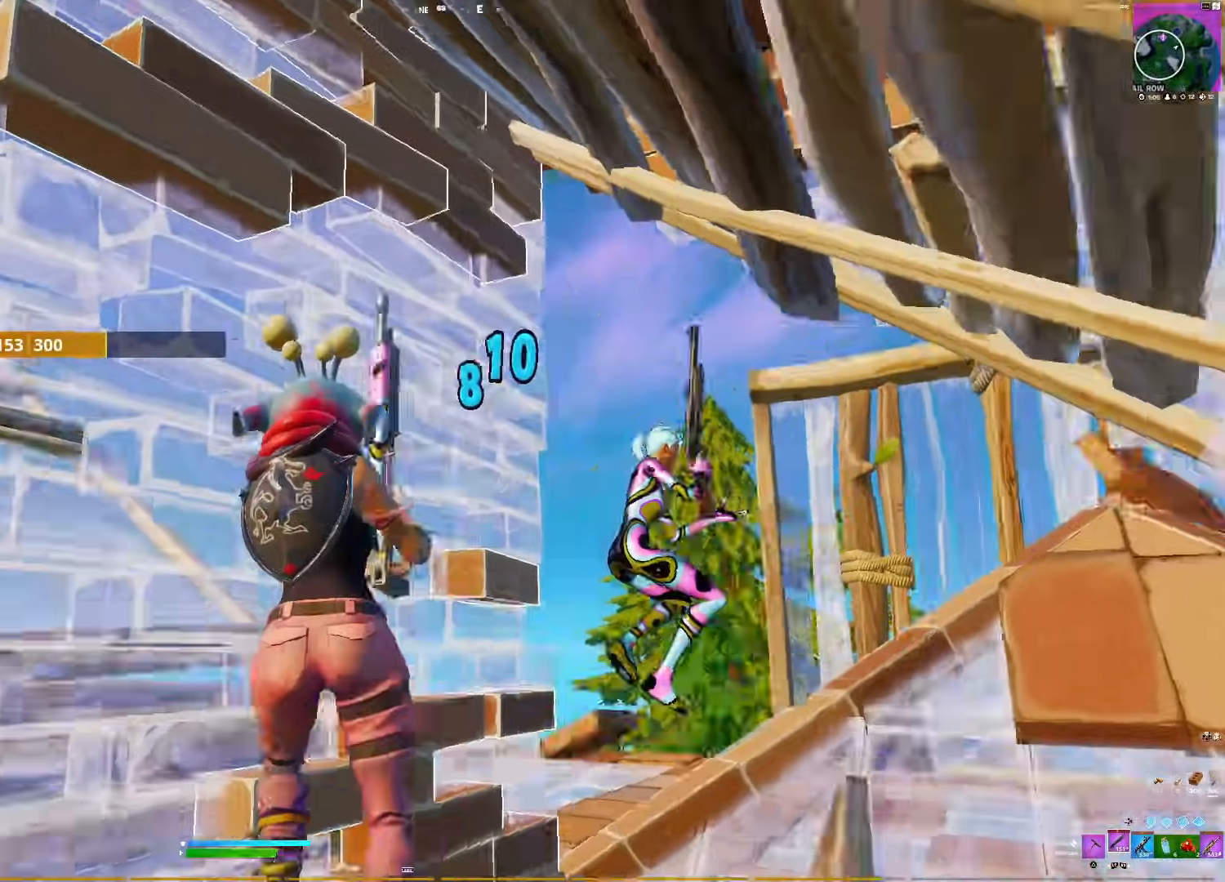
{"buttons": ["CROSS"], "right_stick": "up", "events": [[167, "right_stick", "center"], [300, "CROSS", "down"], [350, "right_stick", "up"], [367, "CROSS", "up"], [467, "CROSS", "down"]]}
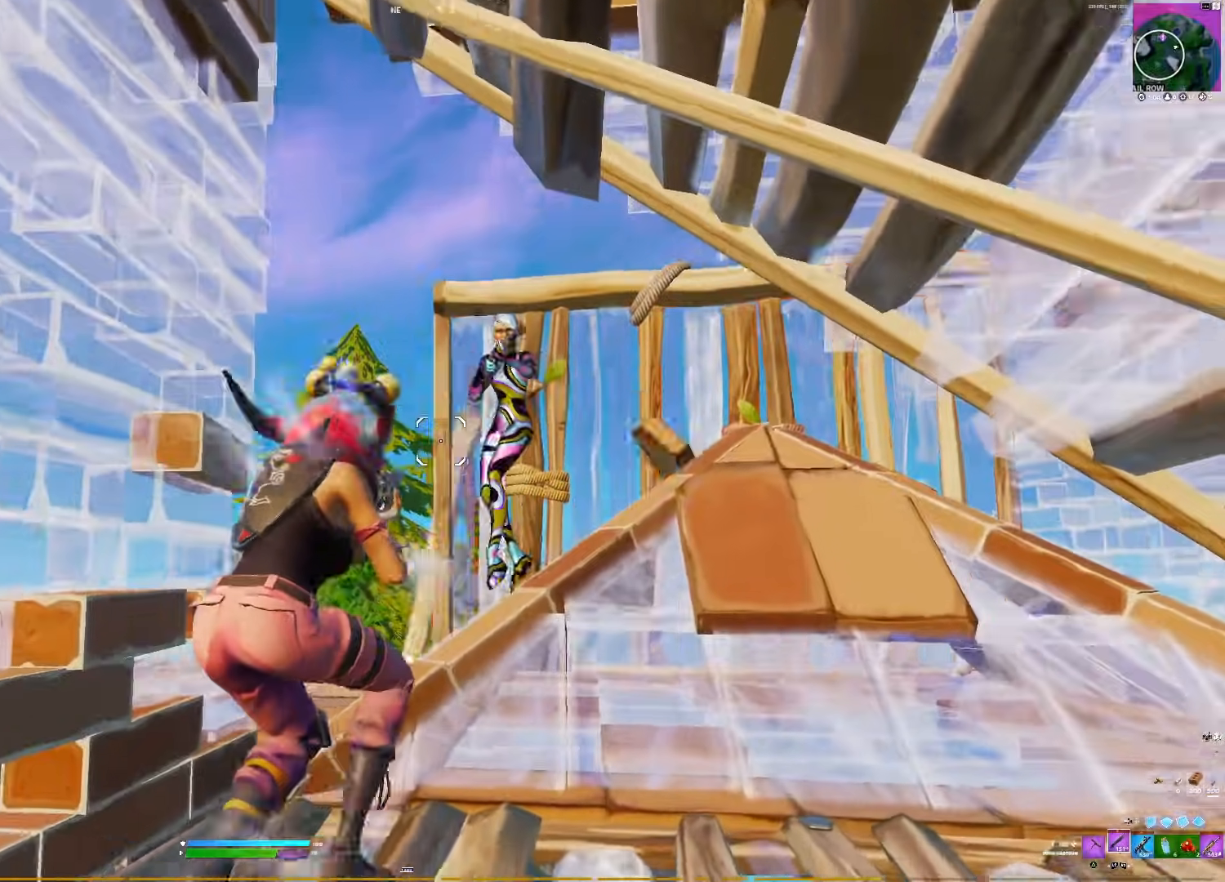
{"buttons": [], "right_stick": "down-right", "events": [[50, "CROSS", "up"], [217, "right_stick", "right"], [267, "R1", "down"], [350, "right_stick", "down"], [367, "R1", "up"], [400, "R2", "down"], [467, "R2", "up"], [467, "right_stick", "down-right"]]}
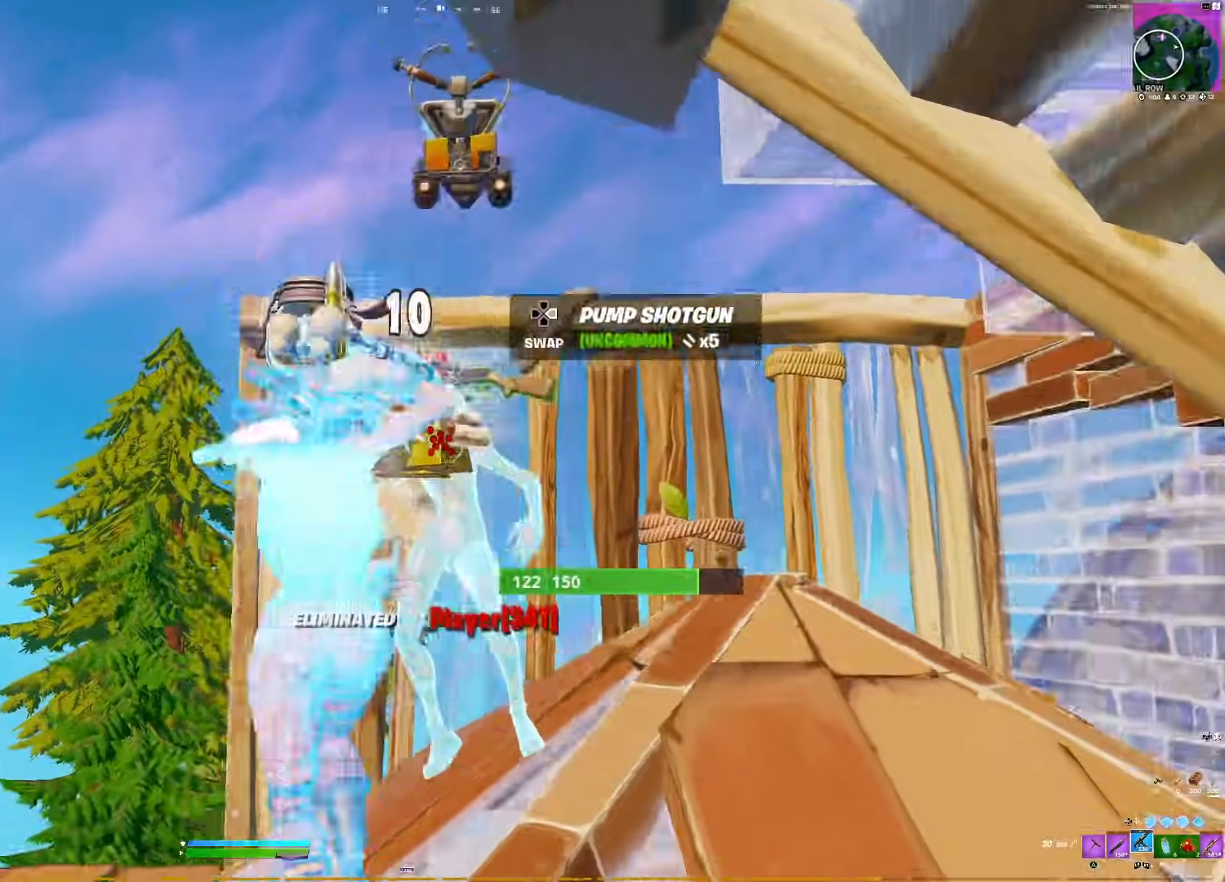
{"buttons": [], "right_stick": "left", "events": [[67, "L2", "down"], [83, "right_stick", "right"], [133, "DPAD_LEFT", "down"], [150, "L2", "up"], [200, "right_stick", "up"], [267, "DPAD_LEFT", "up"], [267, "R1", "down"], [350, "R1", "up"], [350, "right_stick", "left"], [367, "L2", "down"], [450, "L2", "up"]]}
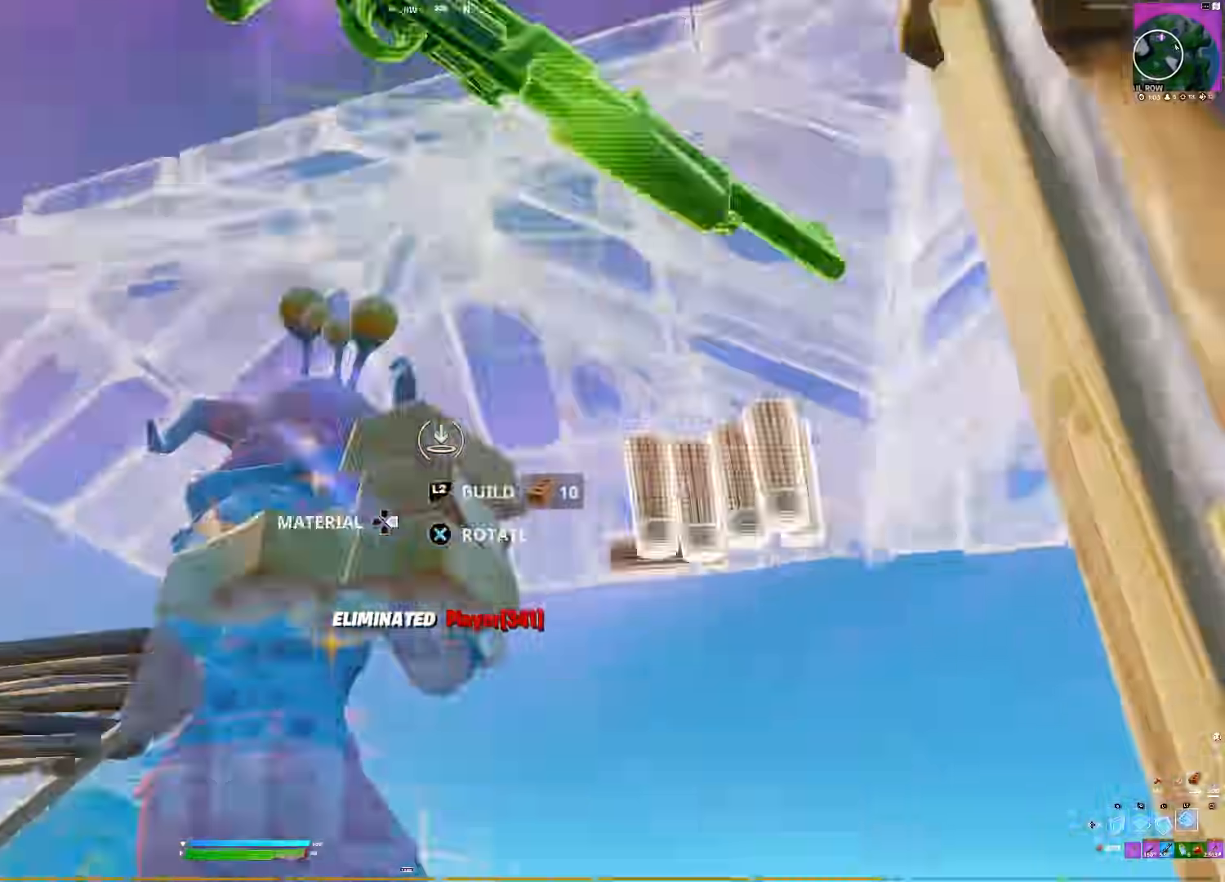
{"buttons": [], "right_stick": "down-right", "events": [[33, "R2", "down"], [67, "right_stick", "down-right"], [150, "right_stick", "down-left"], [217, "R2", "up"], [233, "R1", "down"], [267, "right_stick", "up-left"], [350, "right_stick", "up-right"], [383, "L2", "down"], [433, "R1", "up"], [450, "right_stick", "down-right"], [467, "L2", "up"]]}
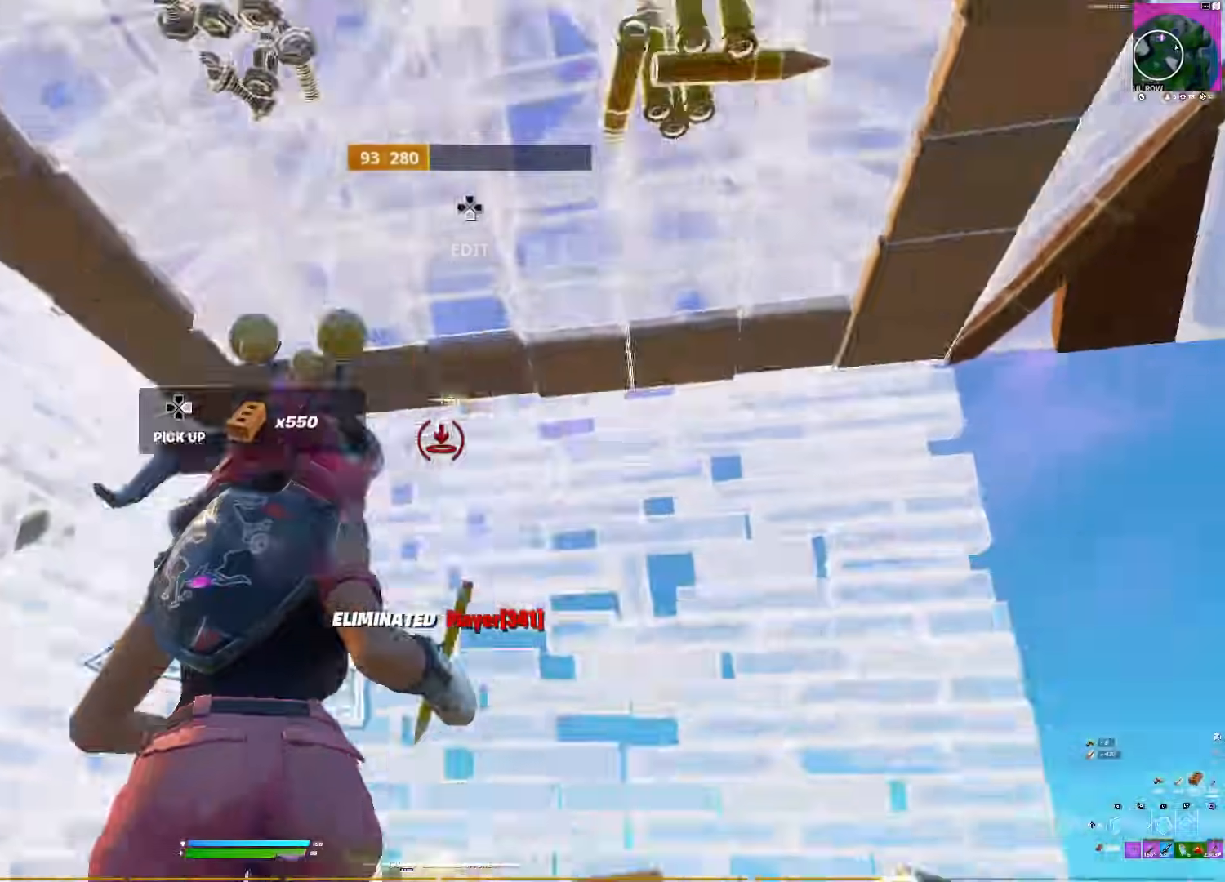
{"buttons": ["DPAD_LEFT"], "right_stick": "right", "events": [[17, "R2", "down"], [67, "R1", "down"], [117, "R2", "up"], [233, "right_stick", "up-right"], [300, "DPAD_LEFT", "down"], [300, "R1", "up"], [400, "DPAD_LEFT", "up"], [467, "right_stick", "right"], [500, "DPAD_LEFT", "down"]]}
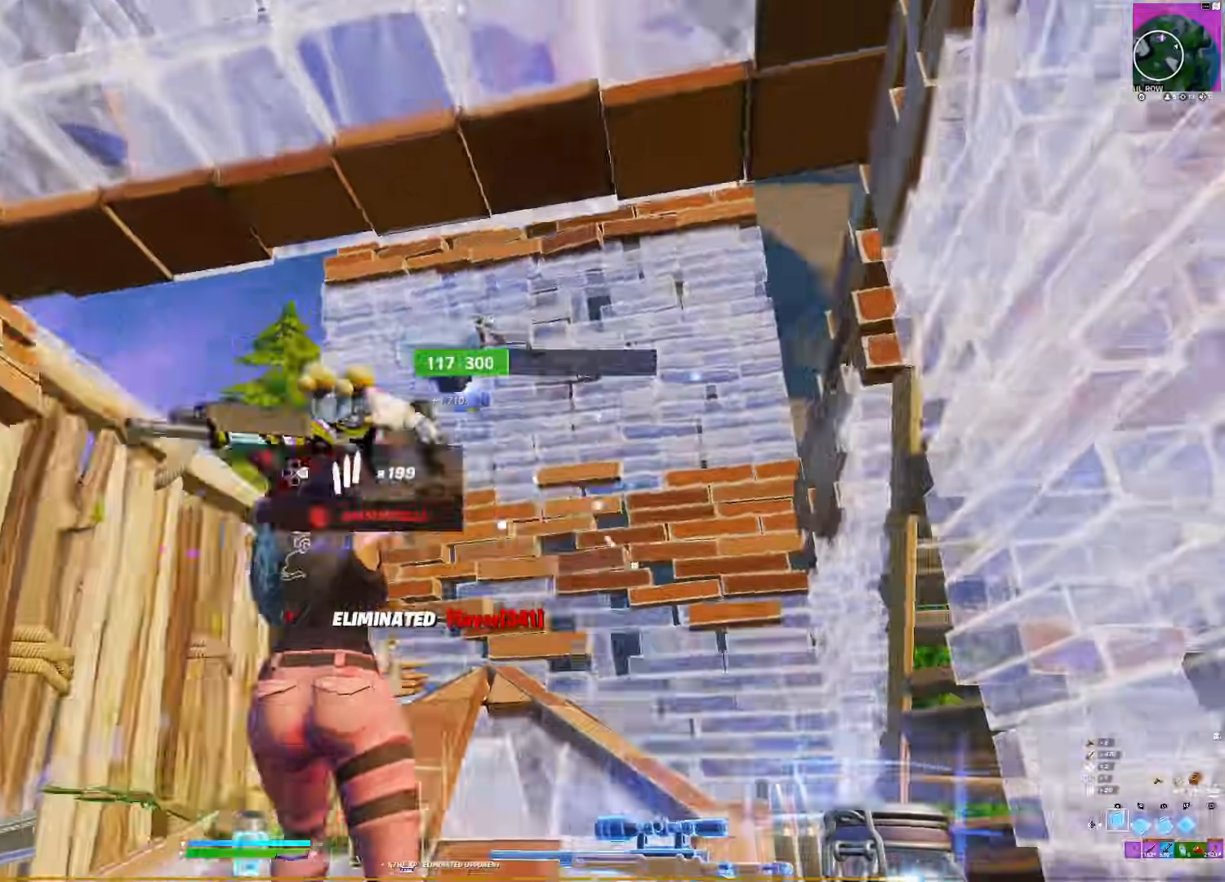
{"buttons": ["SQUARE"], "right_stick": "center", "events": [[100, "DPAD_LEFT", "up"], [117, "L2", "down"], [150, "DPAD_LEFT", "down"], [183, "right_stick", "down"], [200, "L2", "up"], [250, "DPAD_LEFT", "up"], [350, "right_stick", "center"], [500, "SQUARE", "down"]]}
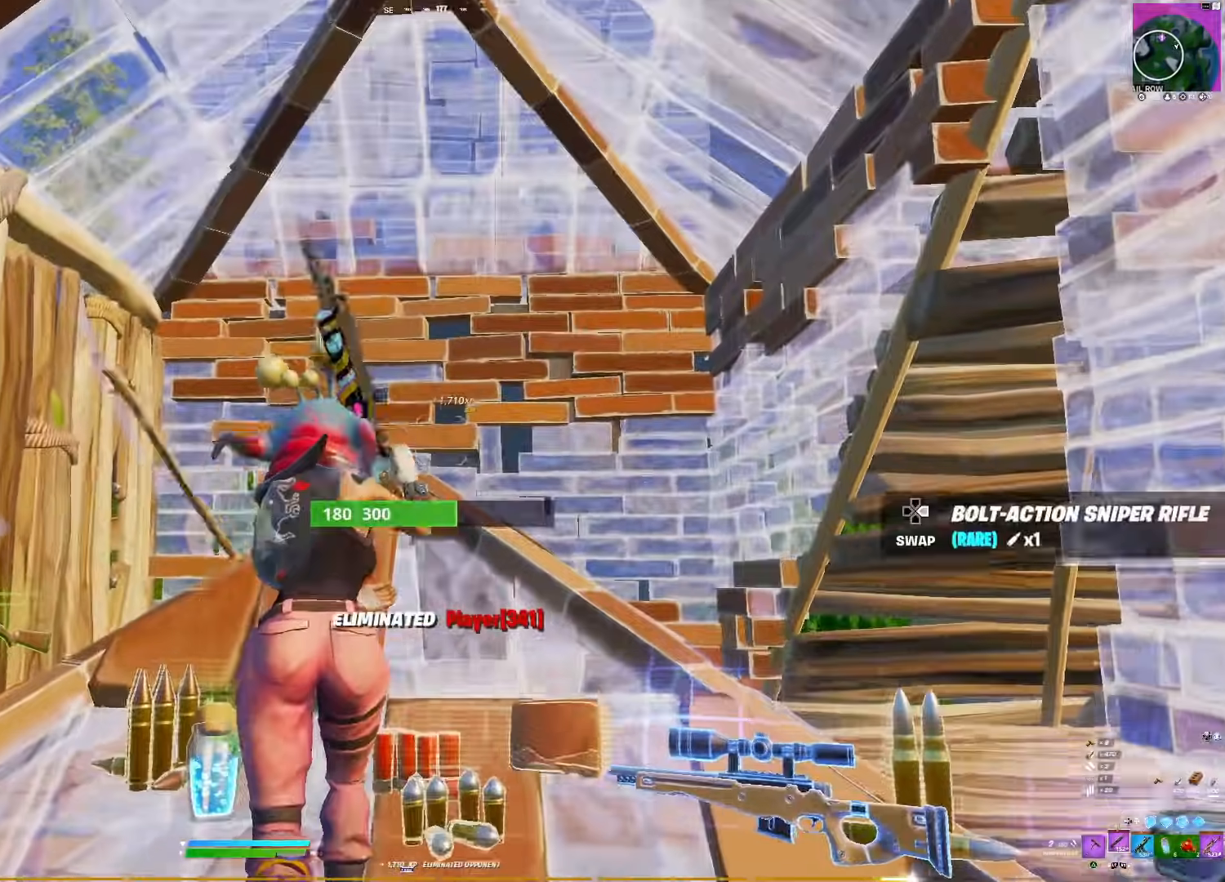
{"buttons": [], "right_stick": "center", "events": [[67, "SQUARE", "up"], [183, "SQUARE", "down"], [233, "SQUARE", "up"], [267, "right_stick", "down-left"], [383, "SQUARE", "down"], [400, "SQUARE", "up"], [433, "right_stick", "center"]]}